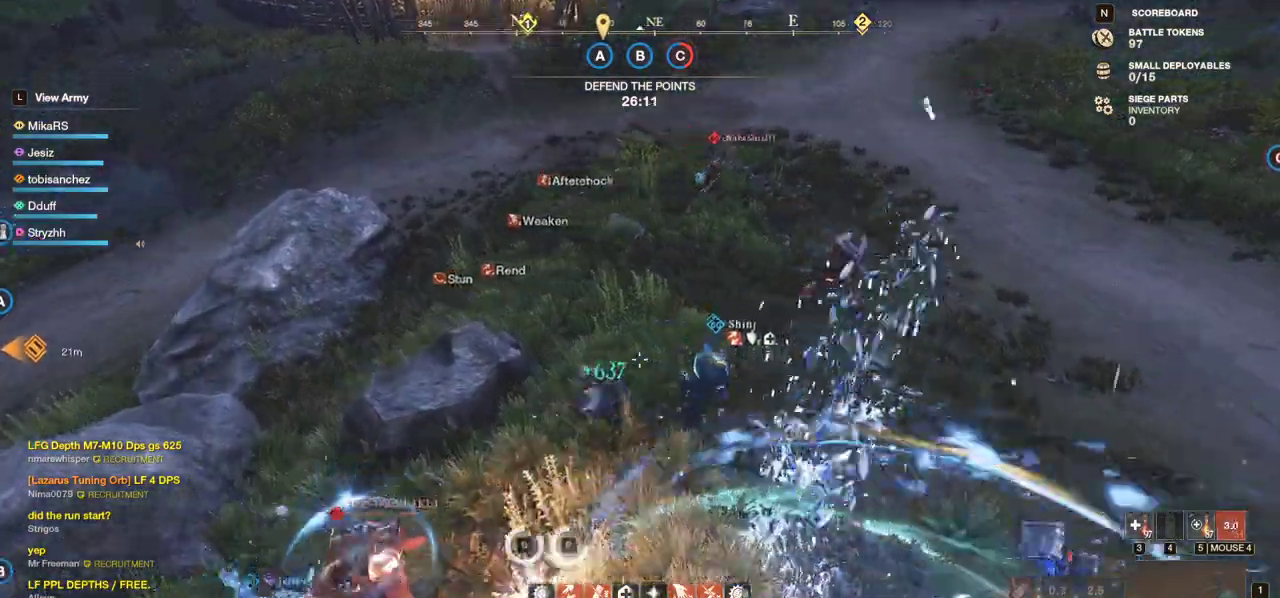
Gameplay with keyboard and mouse; each line is a JSON object with the keys and mouse buttons held at the frame after it. "events" lists presses ("down") and releases ("up") of "a", "ctrl", "d", "e", "f", "q", "r", "s", "shift", "space", "tab", "w", "mouse_left", "mouse_wheel", "mouse_right", "mouse_mb4" and "mouse_mb5" between this image and that frame as [ms after this image, input, new state], when the widget could be followed in between. "mouse_left", "mouse_wheel", "mouse_right", "mouse_mb4", "mouse_mb5" = the "left", "wheel", "right", "mb4", "mb5" buttons of the "mouse" list. No other keys are recorded. "wheel" means that the mouse wheel is clicked or scrolled. Mouse movement is not recorded.
{"keys": ["a", "w"], "mouse": [], "events": [[33, "mouse_mb4", "down"], [183, "mouse_mb4", "up"]]}
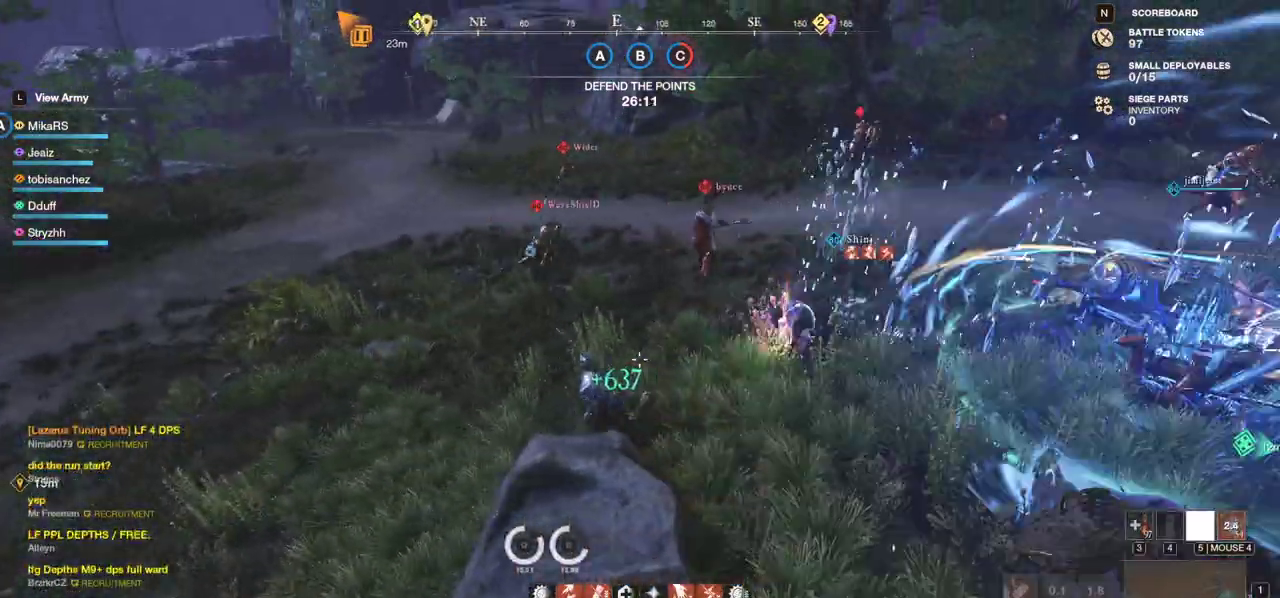
{"keys": ["w"], "mouse": [], "events": [[217, "a", "up"]]}
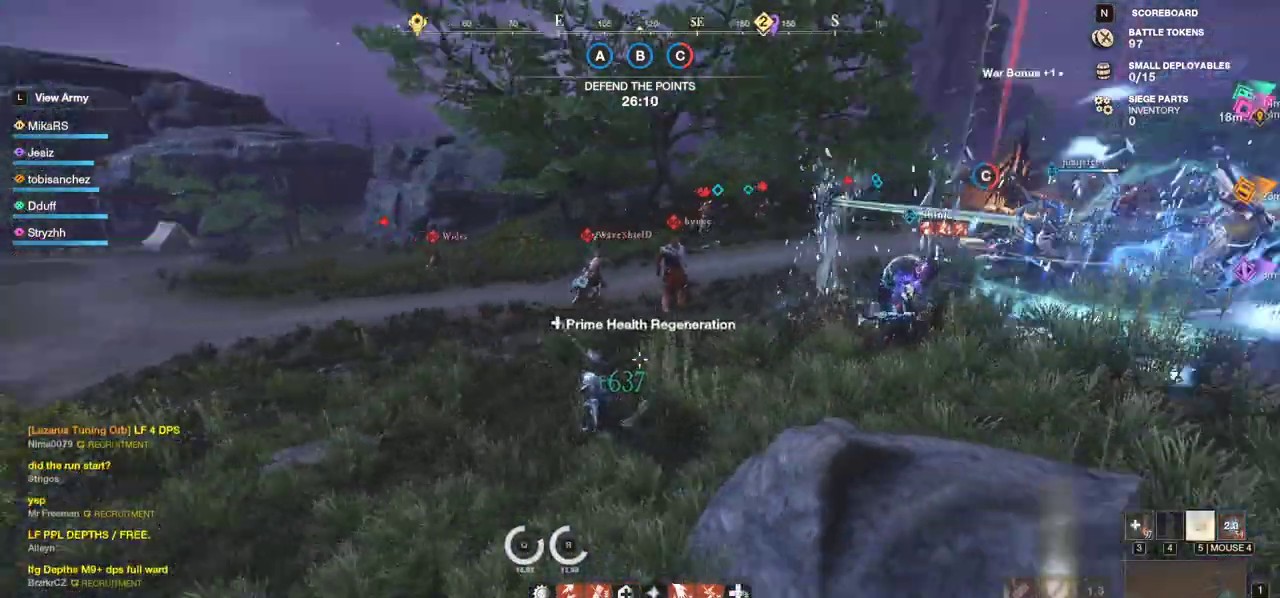
{"keys": ["w"], "mouse": [], "events": [[333, "mouse_wheel", "down"], [417, "mouse_wheel", "up"]]}
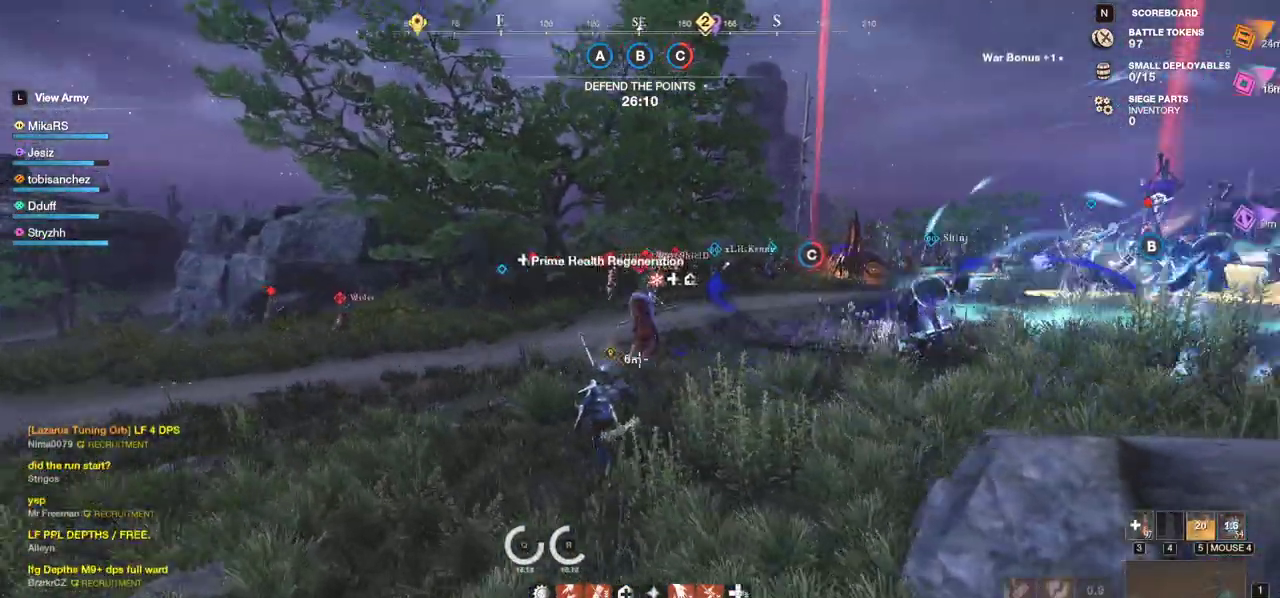
{"keys": ["w"], "mouse": [], "events": [[233, "mouse_left", "down"], [317, "mouse_left", "up"], [383, "mouse_left", "down"], [467, "mouse_left", "up"]]}
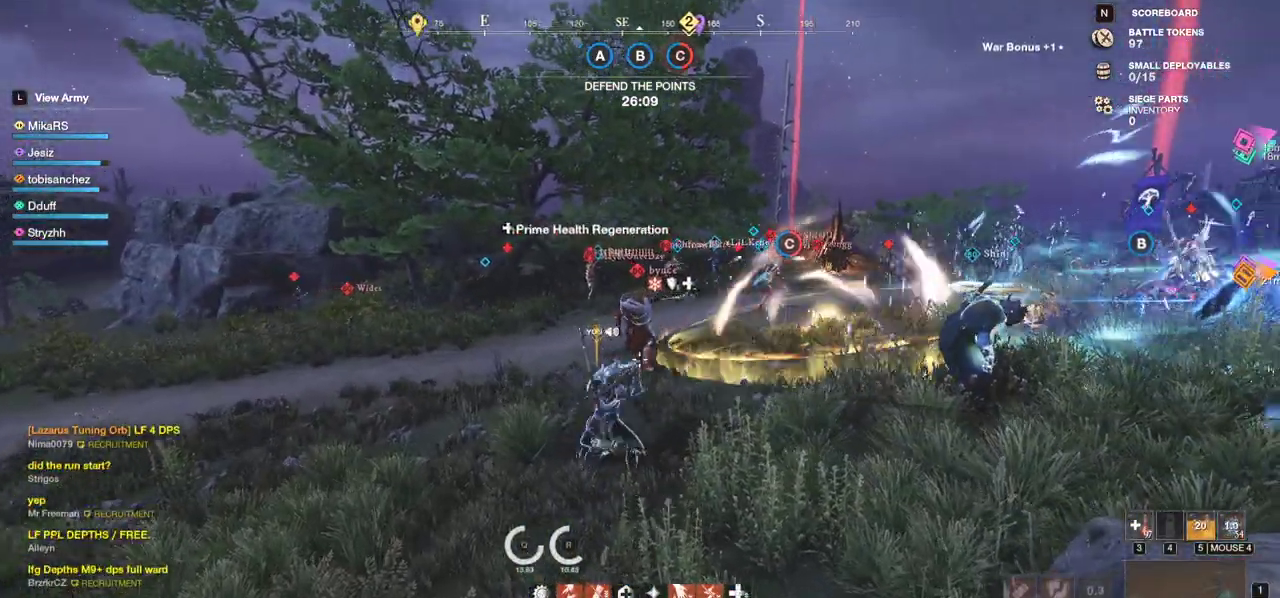
{"keys": ["w"], "mouse": [], "events": [[50, "mouse_left", "down"], [150, "mouse_left", "up"], [233, "mouse_left", "down"], [283, "mouse_left", "up"], [333, "shift", "down"], [450, "shift", "up"]]}
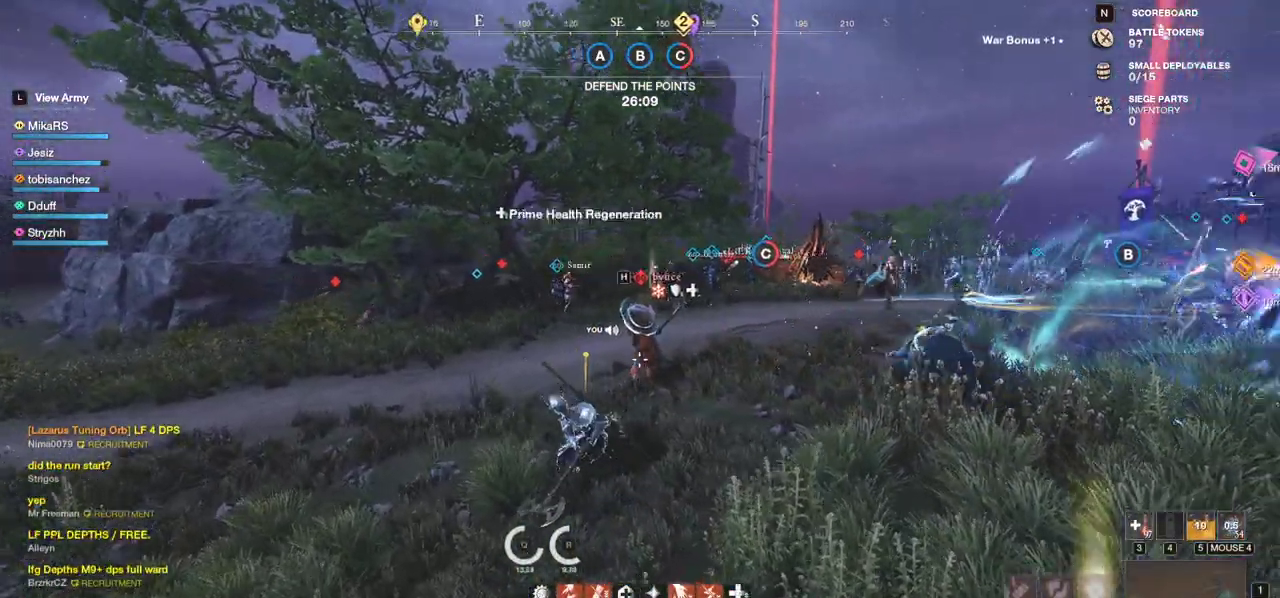
{"keys": ["shift", "w"], "mouse": [], "events": [[150, "mouse_left", "down"], [233, "mouse_left", "up"], [367, "shift", "down"]]}
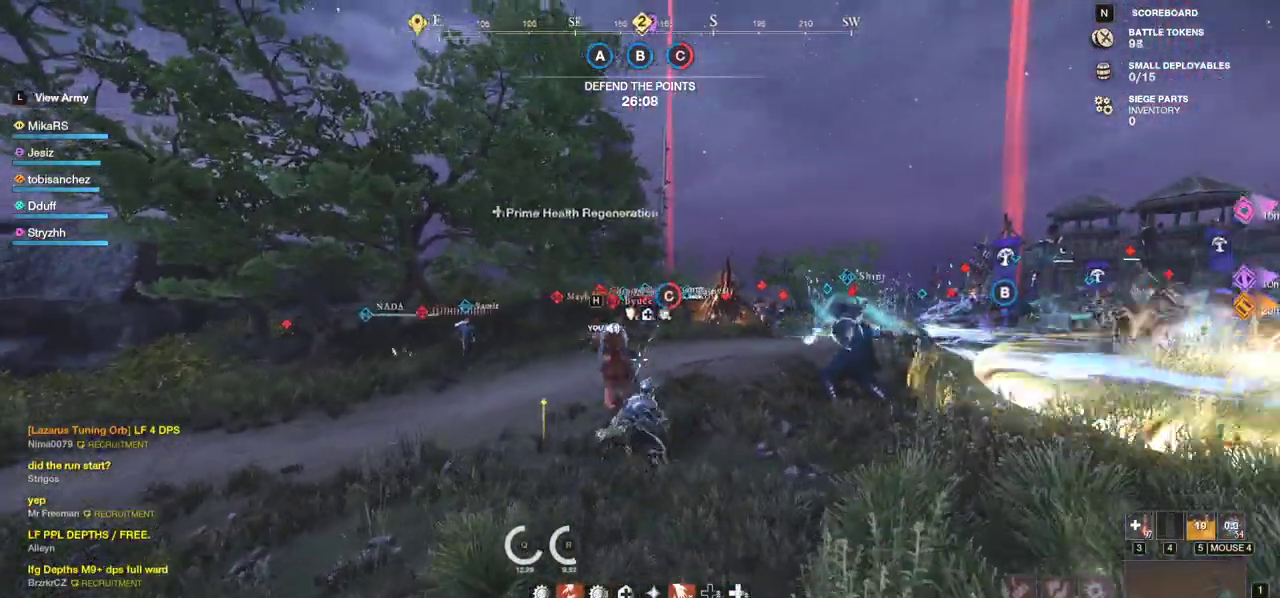
{"keys": ["w"], "mouse": [], "events": [[50, "shift", "up"], [117, "shift", "down"], [200, "shift", "up"]]}
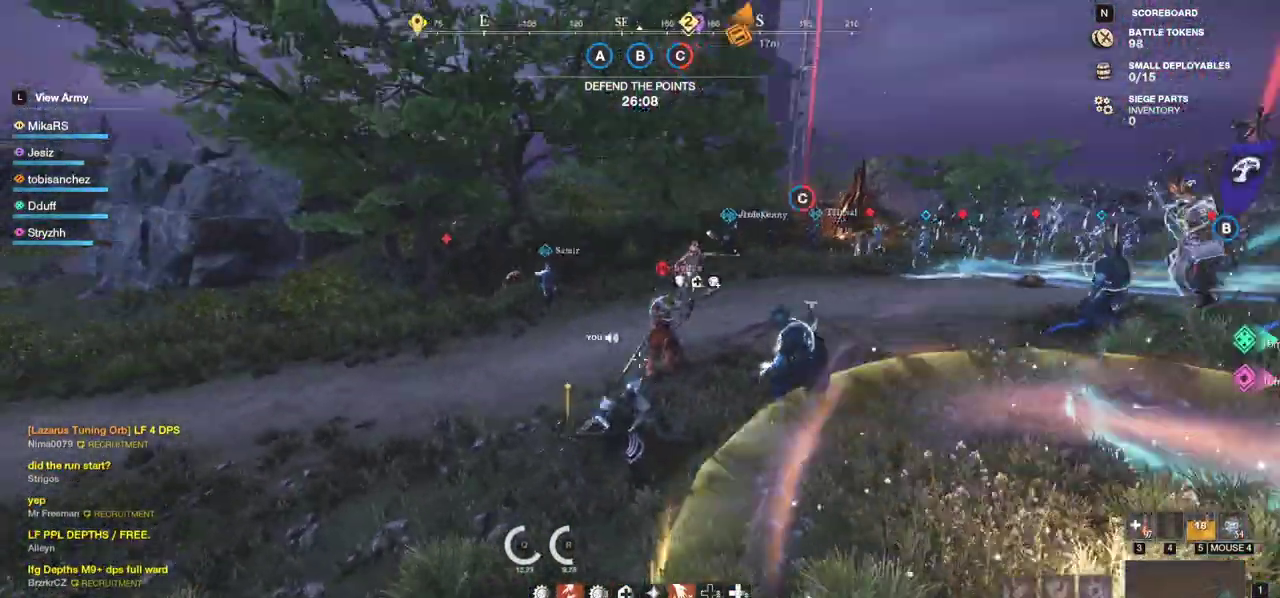
{"keys": ["w"], "mouse": [], "events": [[50, "f", "down"], [150, "f", "up"], [200, "f", "down"], [300, "f", "up"], [333, "f", "down"], [450, "f", "up"]]}
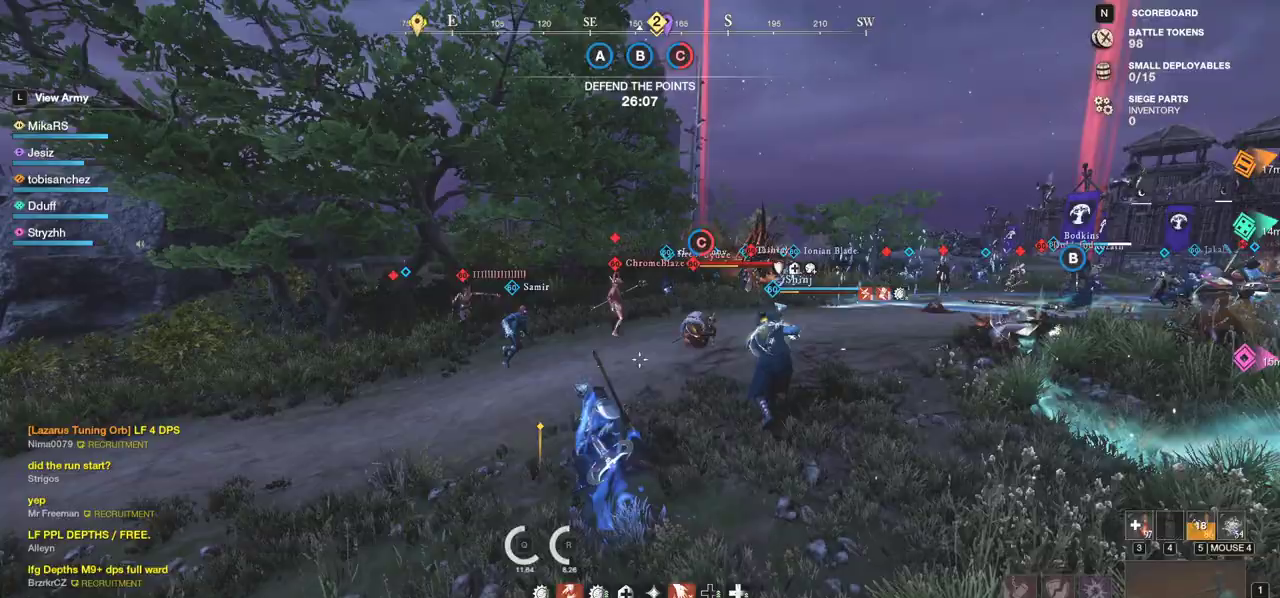
{"keys": ["w"], "mouse": [], "events": [[250, "mouse_wheel", "down"], [350, "mouse_wheel", "up"]]}
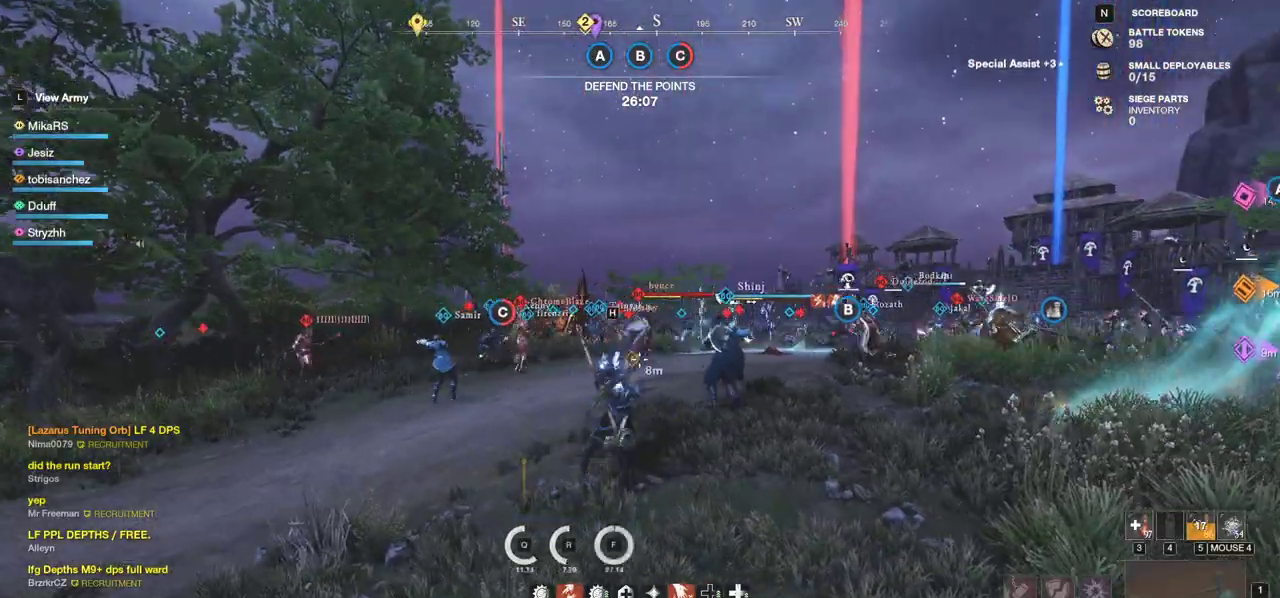
{"keys": ["shift", "w"], "mouse": [], "events": [[267, "shift", "down"], [367, "shift", "up"], [450, "shift", "down"]]}
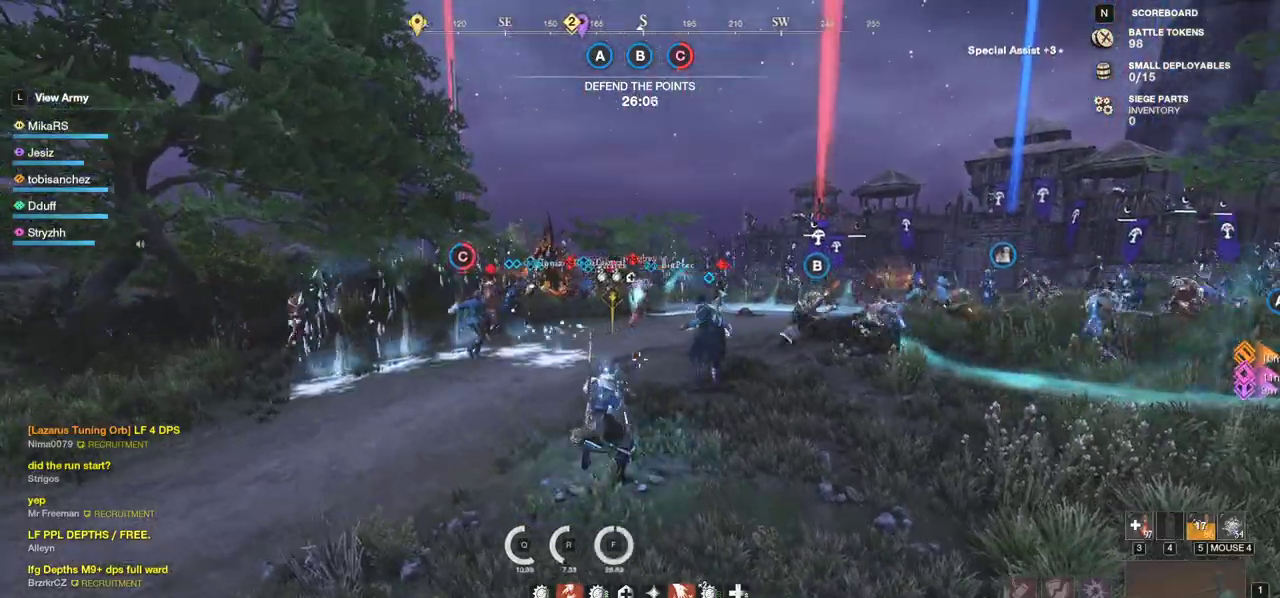
{"keys": ["w"], "mouse": [], "events": [[17, "shift", "up"], [100, "shift", "down"], [183, "shift", "up"]]}
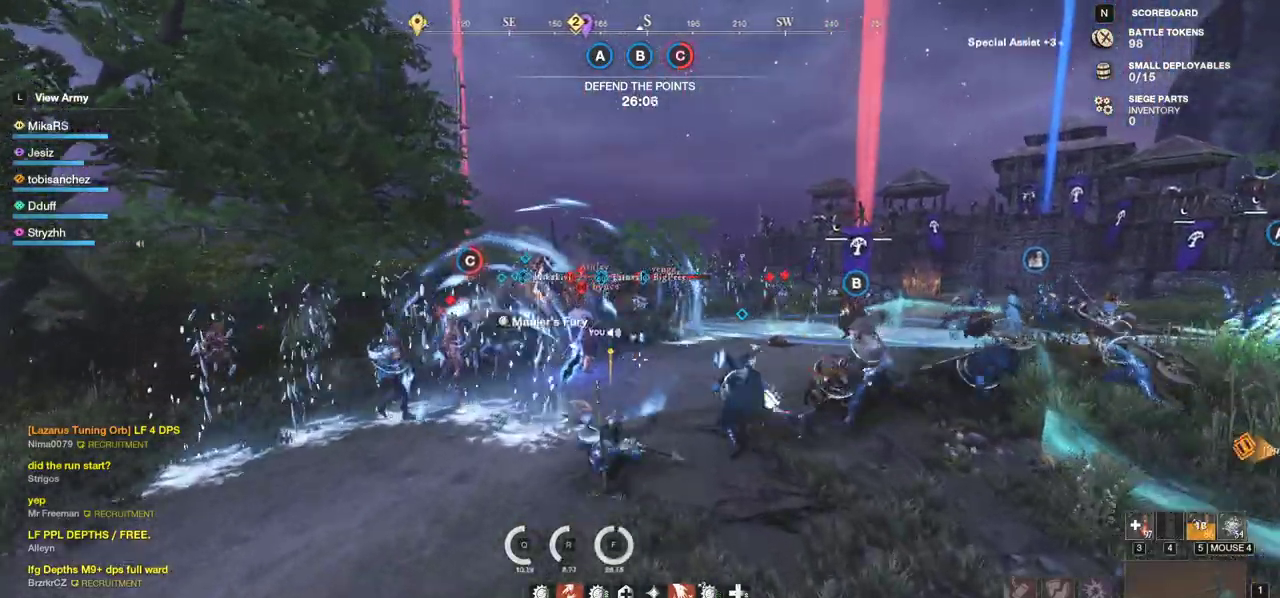
{"keys": ["q", "w"], "mouse": ["wheel"], "events": [[67, "space", "down"], [100, "ctrl", "down"], [117, "mouse_wheel", "down"], [133, "ctrl", "up"], [133, "space", "up"], [150, "q", "down"], [200, "mouse_wheel", "up"], [233, "q", "up"], [300, "mouse_wheel", "down"], [300, "q", "down"], [383, "mouse_wheel", "up"], [383, "q", "up"], [433, "q", "down"], [483, "mouse_wheel", "down"]]}
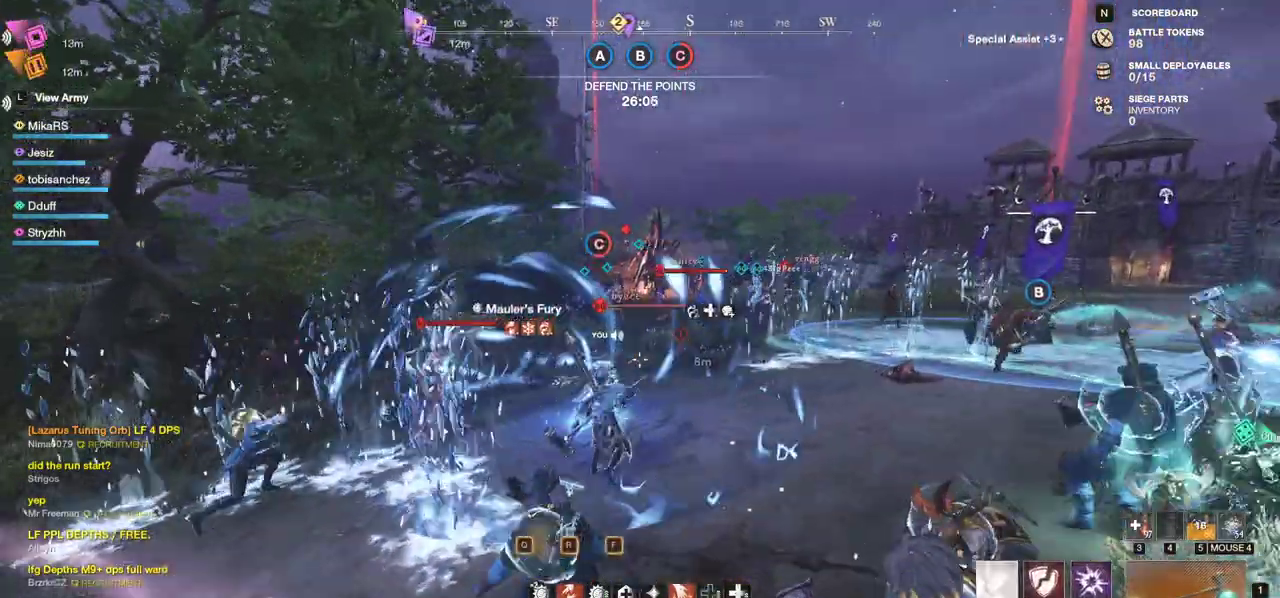
{"keys": ["f", "w"], "mouse": ["wheel"], "events": [[17, "q", "up"], [67, "mouse_wheel", "up"], [117, "q", "down"], [150, "mouse_wheel", "down"], [150, "q", "up"], [250, "mouse_wheel", "up"], [317, "a", "down"], [450, "f", "down"], [467, "a", "up"], [483, "mouse_wheel", "down"]]}
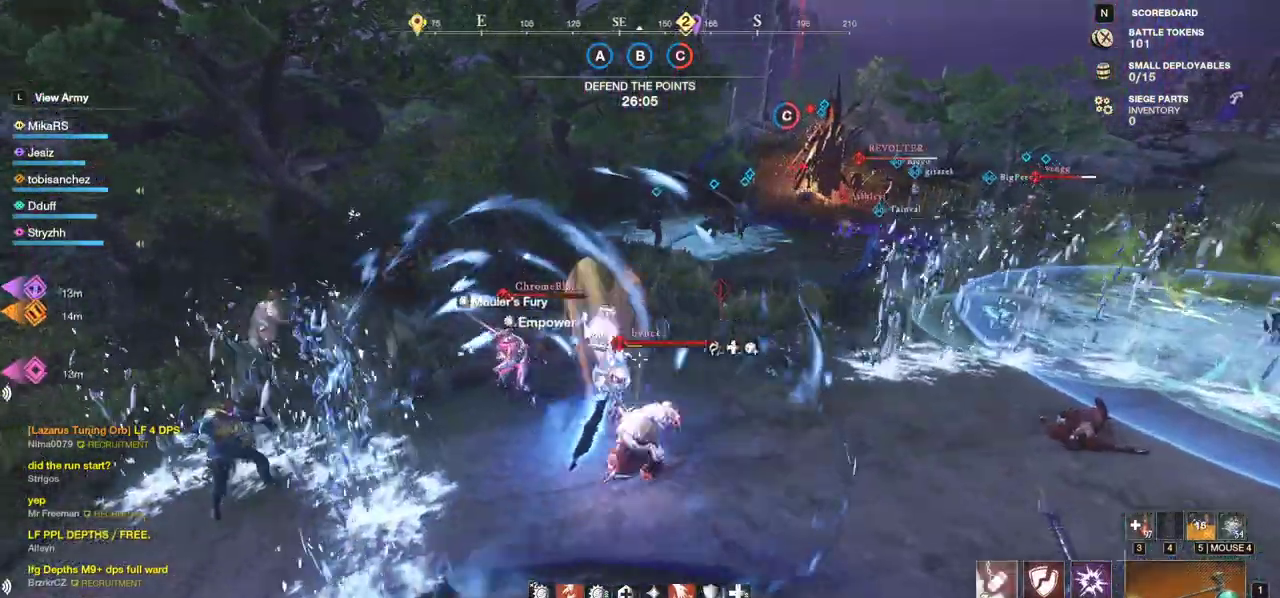
{"keys": ["f", "s"], "mouse": [], "events": [[33, "f", "up"], [33, "mouse_wheel", "up"], [83, "f", "down"], [133, "mouse_wheel", "down"], [150, "w", "up"], [183, "f", "up"], [200, "a", "down"], [200, "f", "down"], [200, "mouse_wheel", "up"], [300, "s", "down"], [350, "a", "up"], [433, "f", "up"], [467, "f", "down"]]}
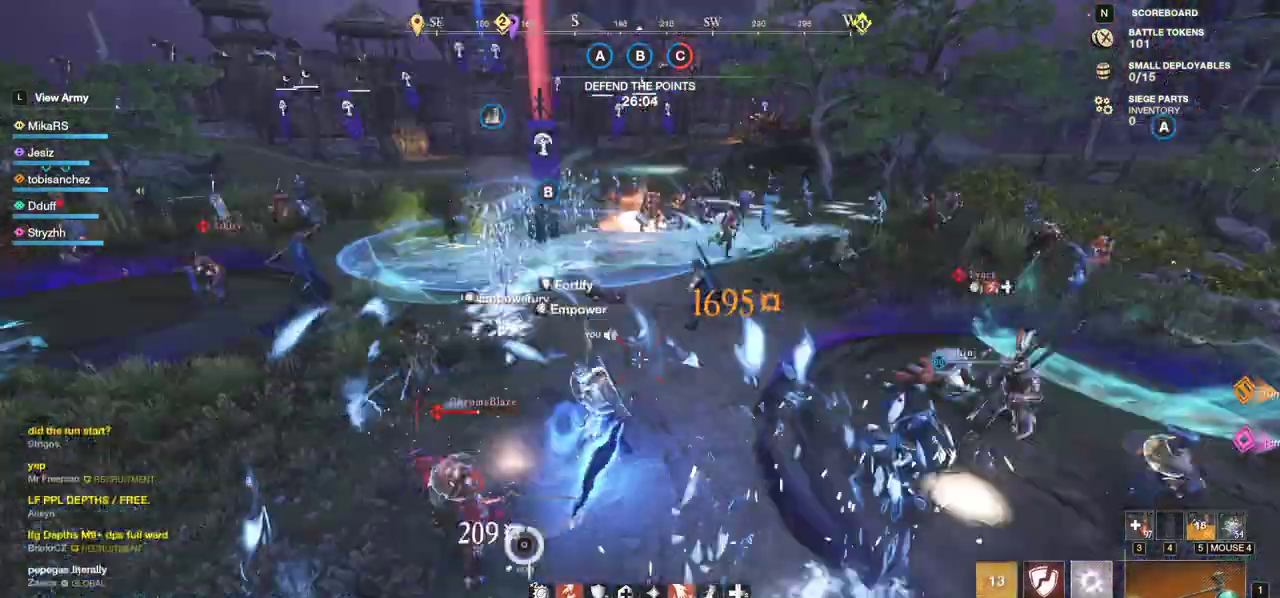
{"keys": ["a", "f", "w"], "mouse": []}
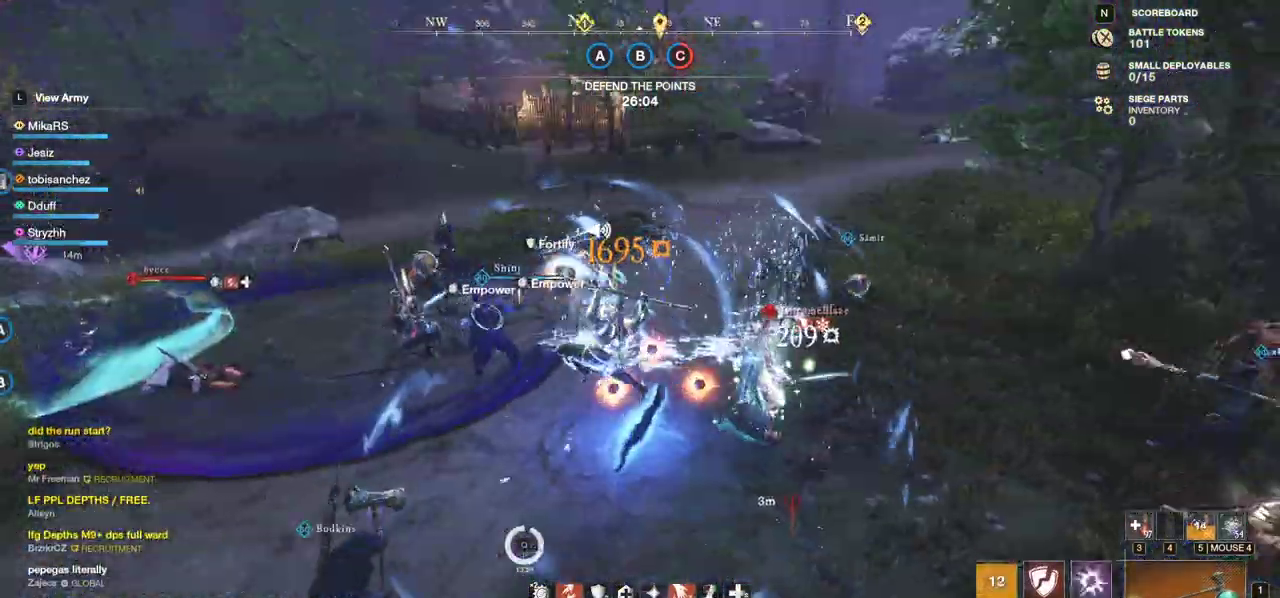
{"keys": ["shift", "w"], "mouse": [], "events": [[33, "a", "up"], [67, "f", "up"], [467, "shift", "down"]]}
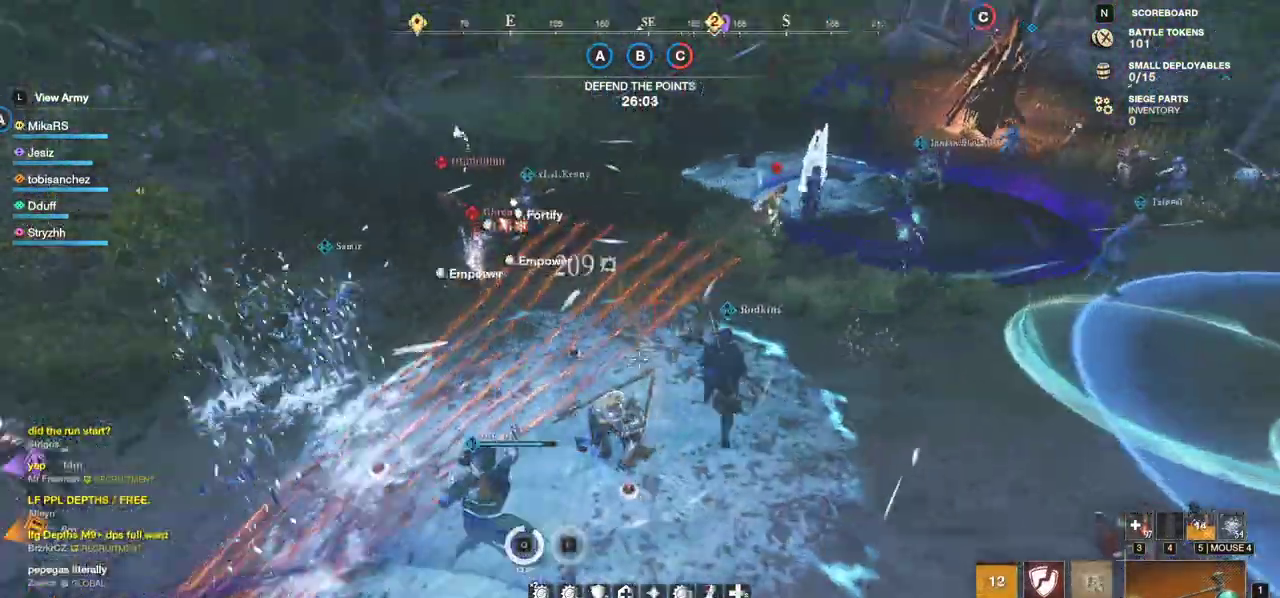
{"keys": ["w"], "mouse": []}
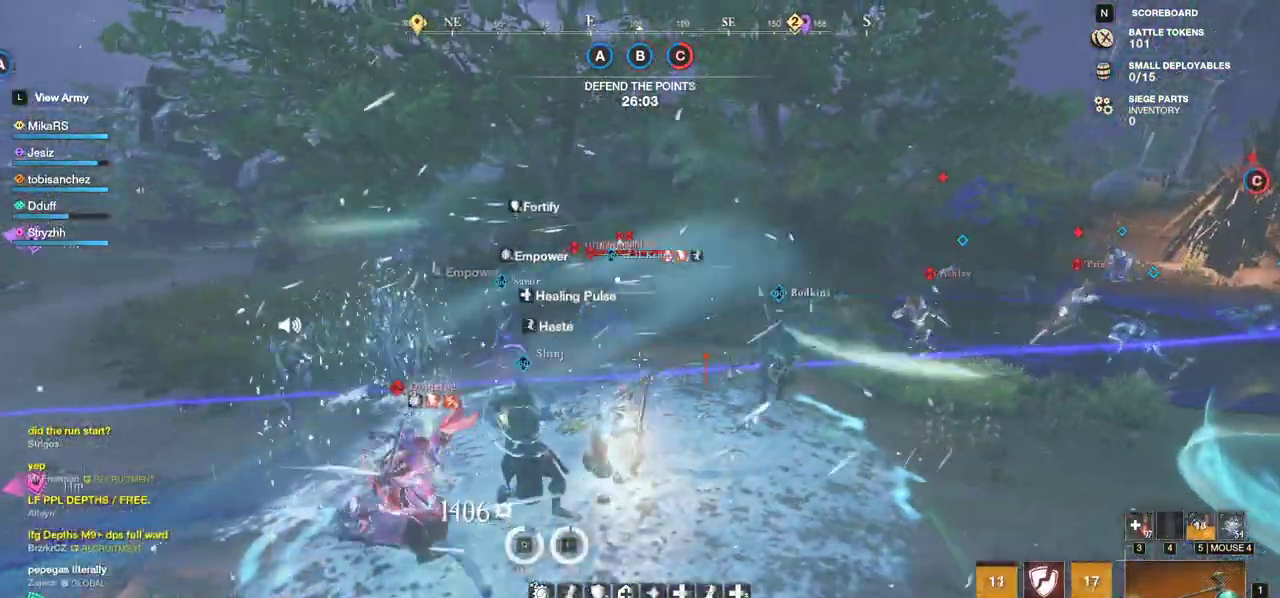
{"keys": ["w"], "mouse": []}
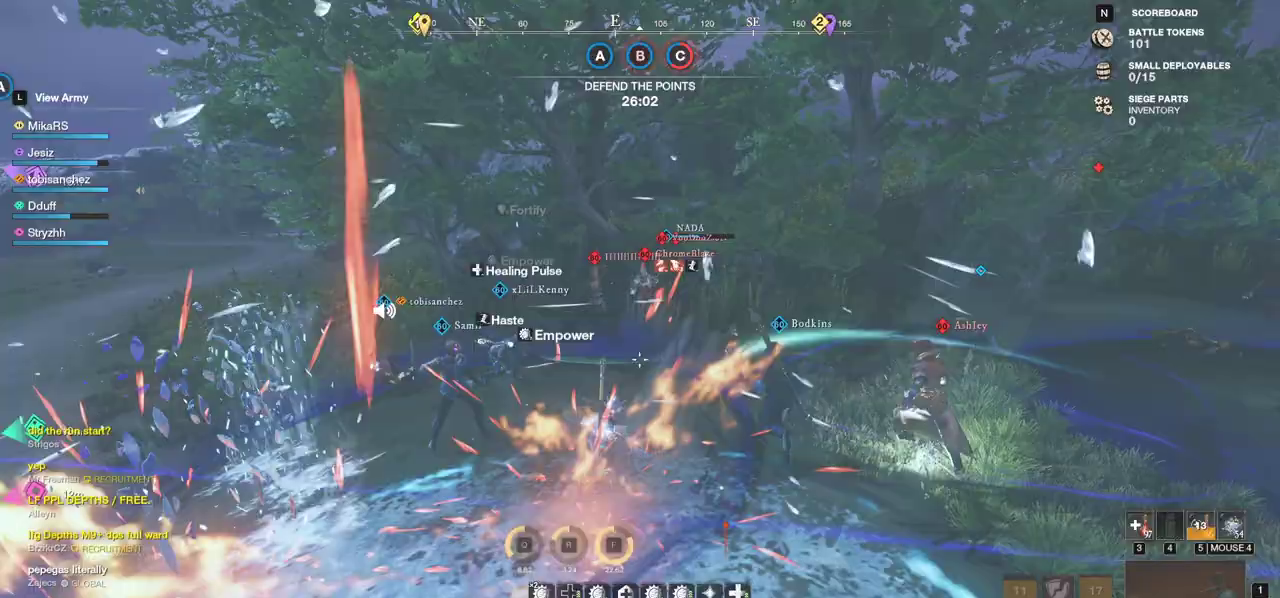
{"keys": ["w"], "mouse": [], "events": []}
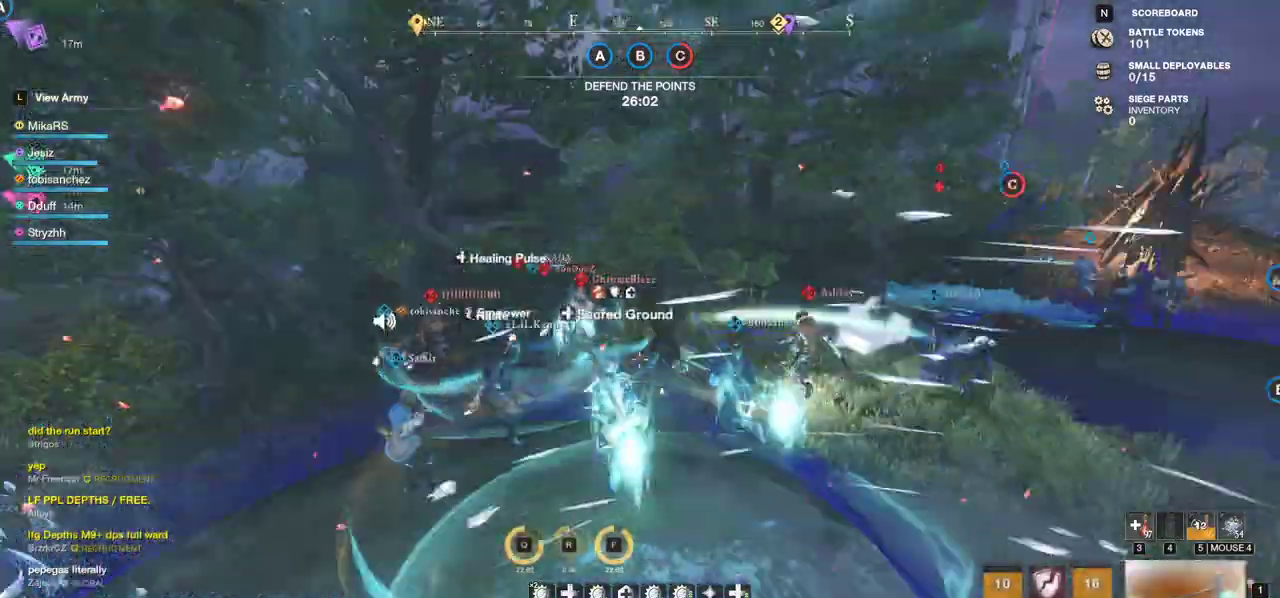
{"keys": ["w"], "mouse": [], "events": [[317, "shift", "down"], [333, "a", "down"], [483, "shift", "up"], [500, "a", "up"]]}
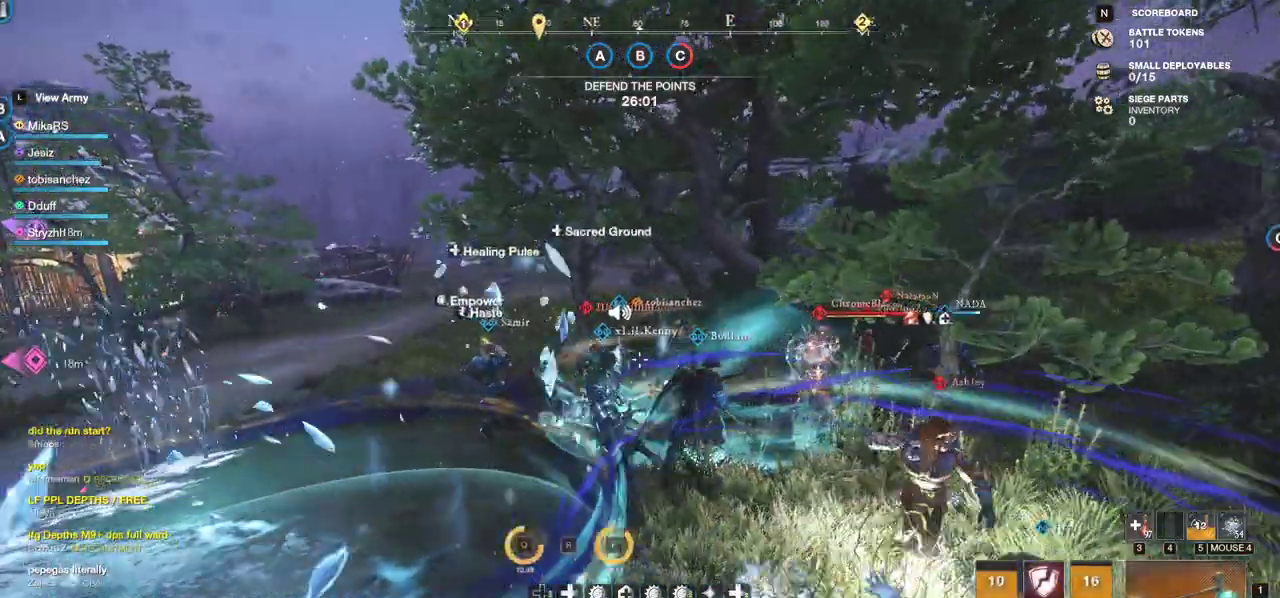
{"keys": ["w"], "mouse": [], "events": [[233, "mouse_wheel", "down"], [283, "mouse_wheel", "up"]]}